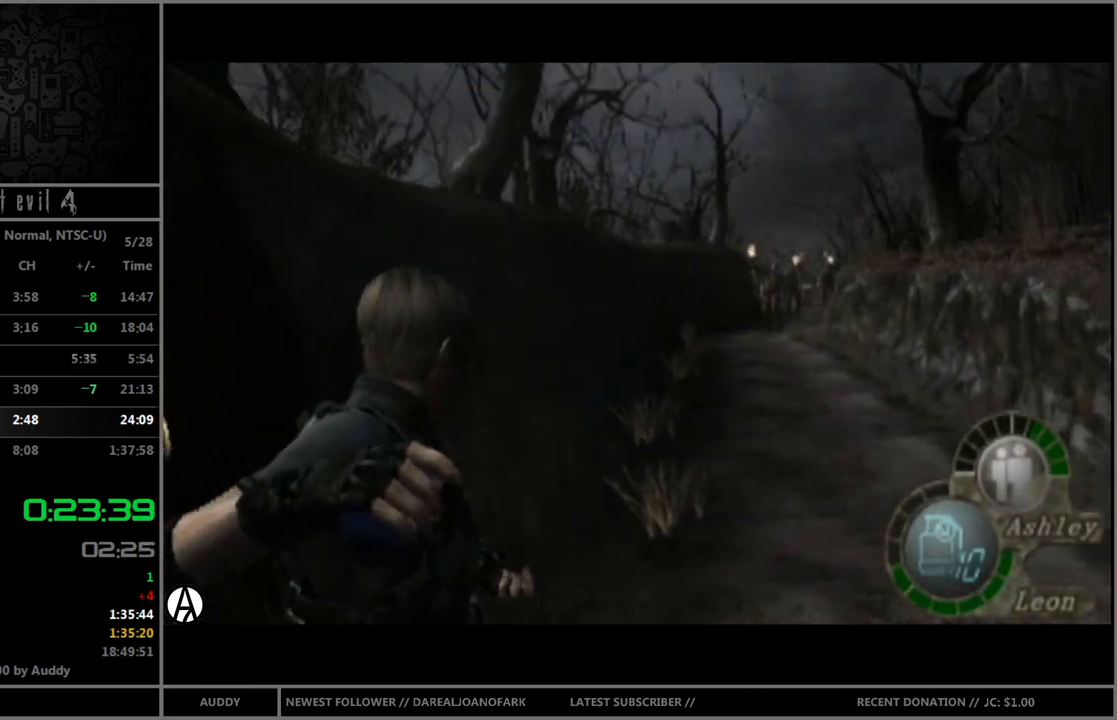
Gameplay with a controller (Nintendo layout); each line is a JSON object with the inputs held at the frame after it. "events" lists button and stick changes between this image and that frame as [ms after this image, input, new state], when the widget could be followed in between. Not read: L3 R3 START.
{"buttons": ["R1"], "left_stick": "up-right", "right_stick": "center", "events": [[334, "left_stick", "up-right"]]}
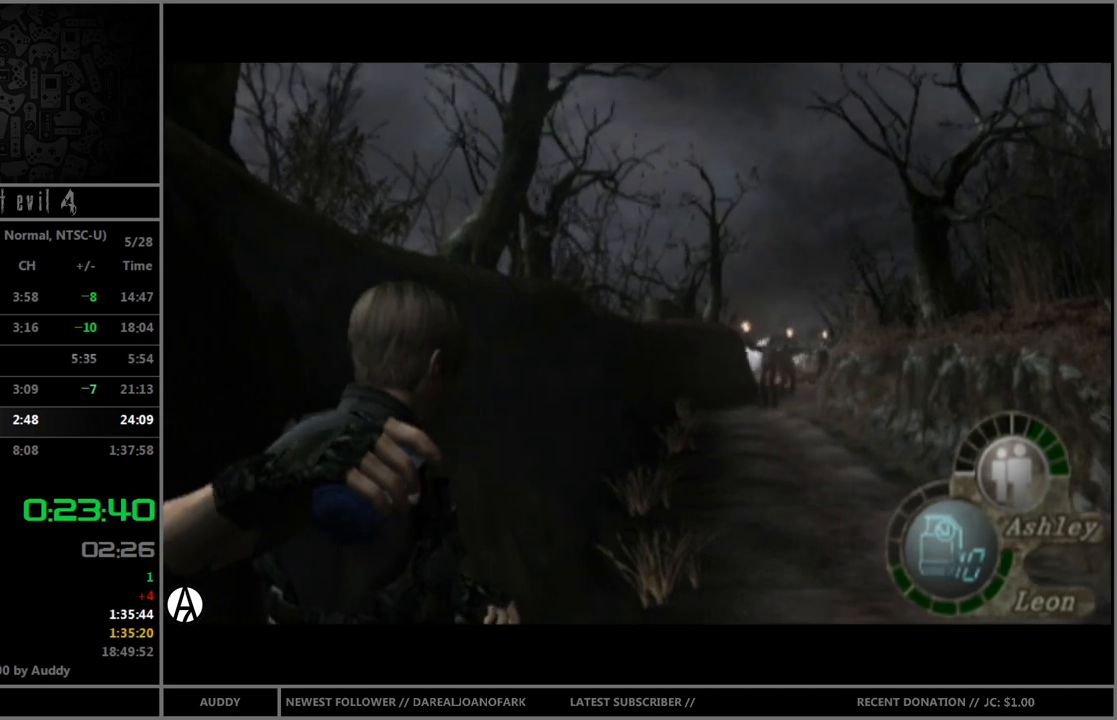
{"buttons": ["R1"], "left_stick": "center", "right_stick": "center", "events": [[34, "left_stick", "center"]]}
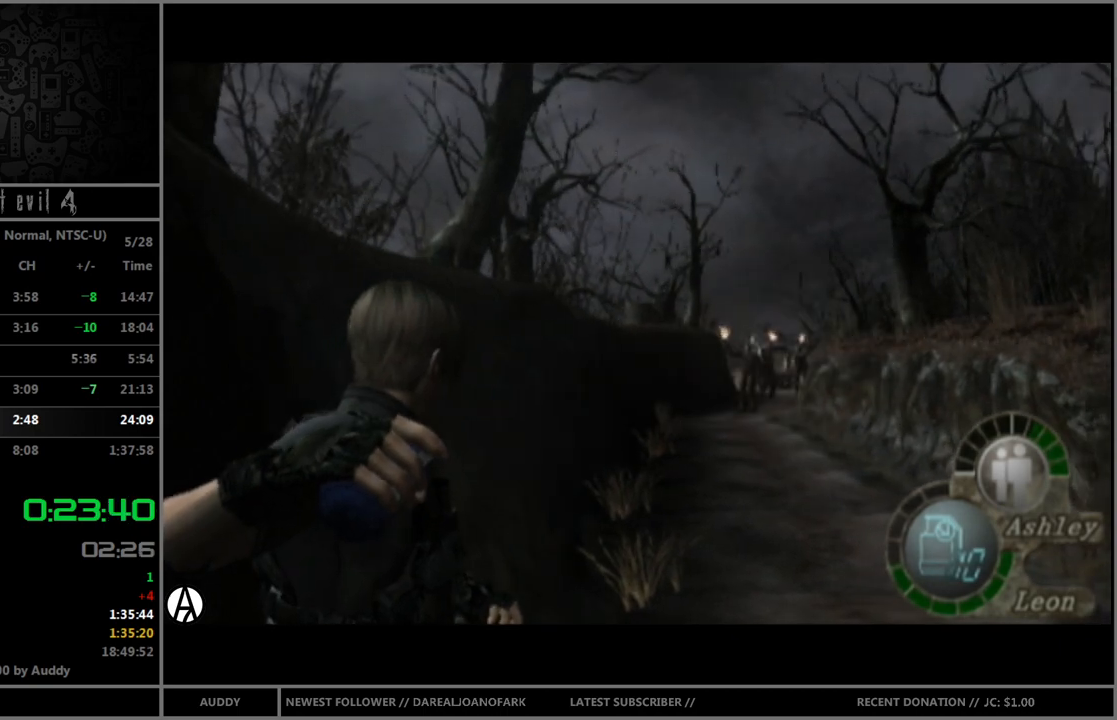
{"buttons": ["R1"], "left_stick": "center", "right_stick": "center", "events": []}
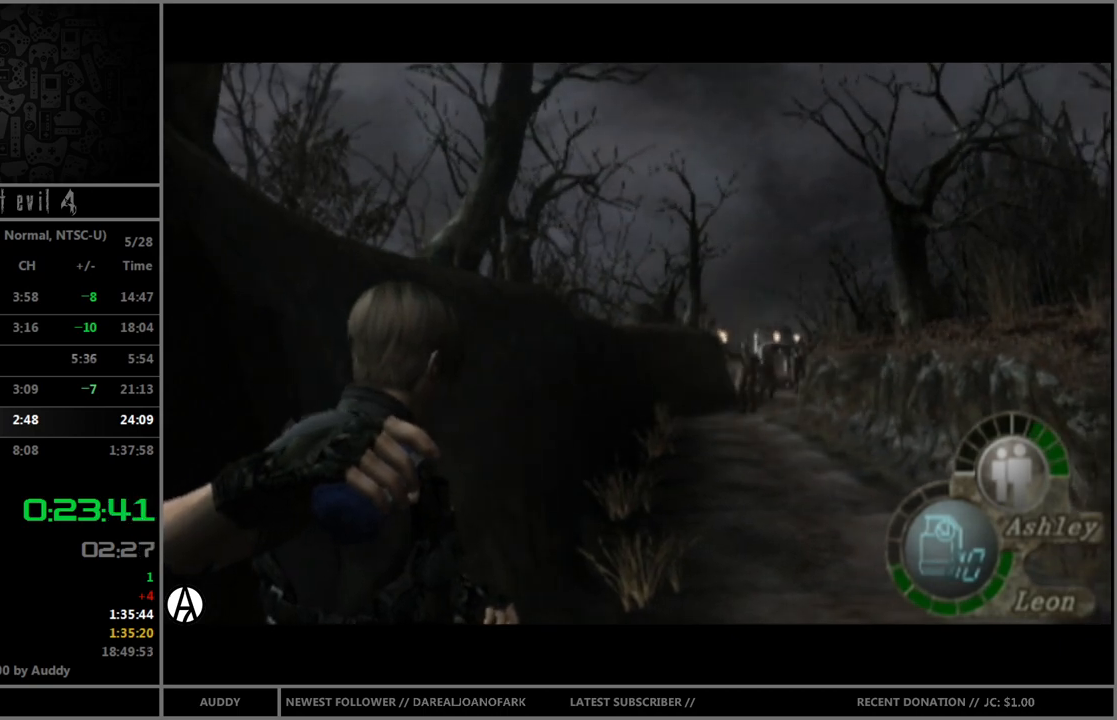
{"buttons": ["R1"], "left_stick": "center", "right_stick": "center", "events": []}
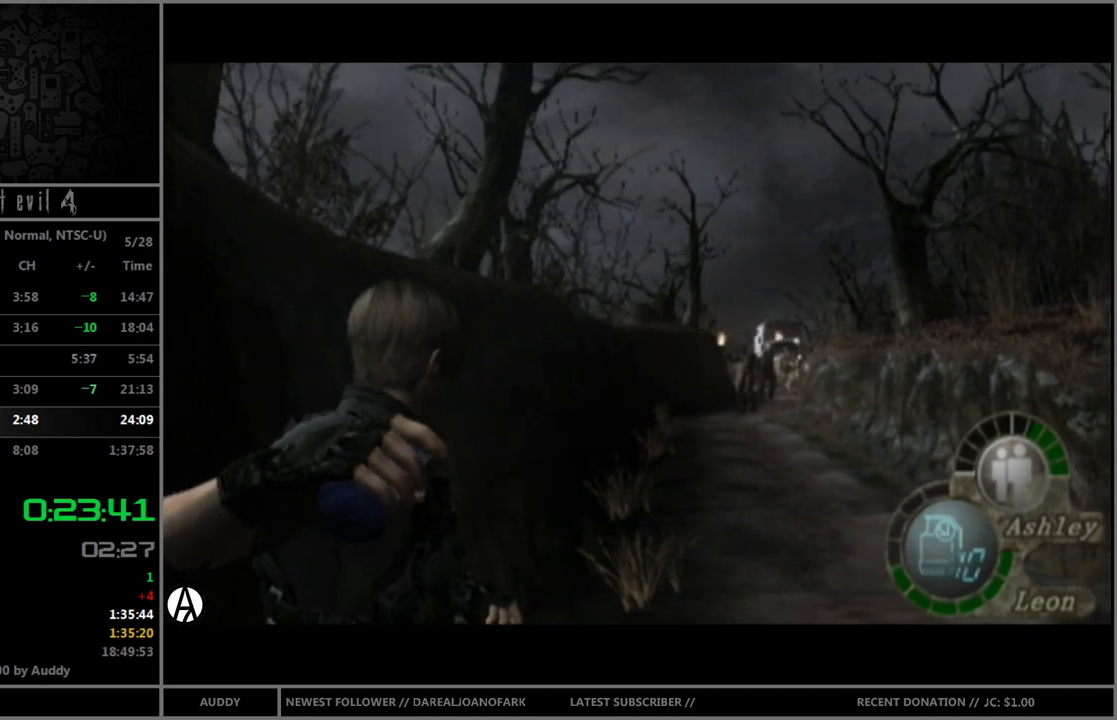
{"buttons": ["R1"], "left_stick": "up", "right_stick": "center", "events": [[500, "left_stick", "up"]]}
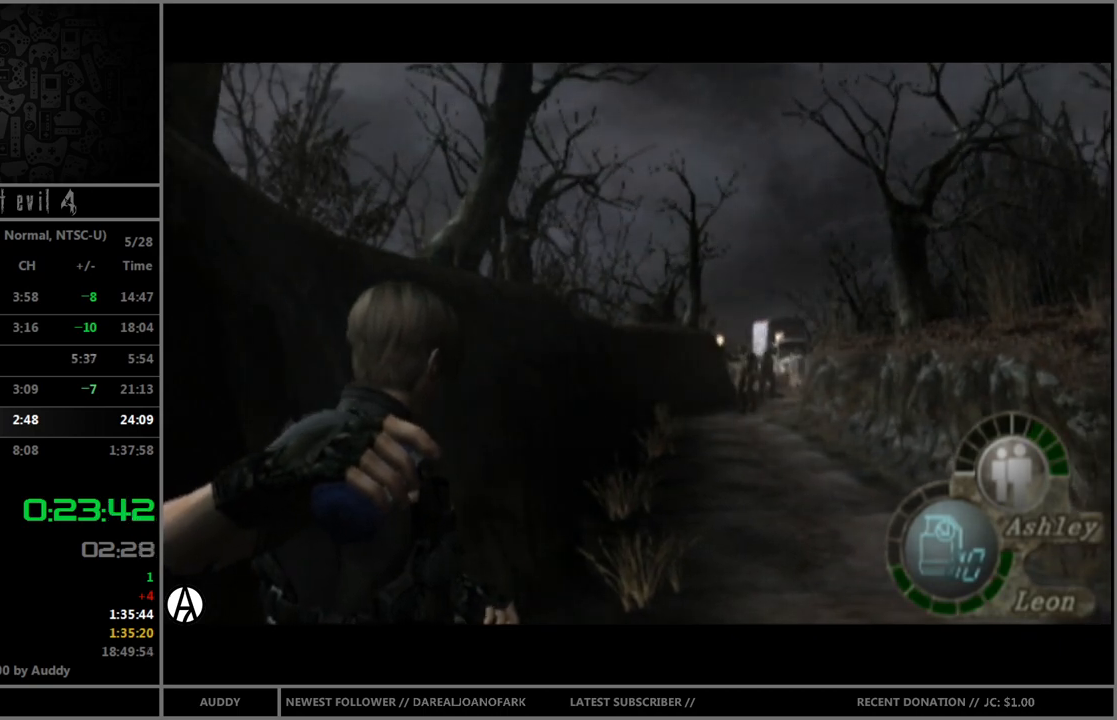
{"buttons": ["R1"], "left_stick": "up", "right_stick": "center", "events": []}
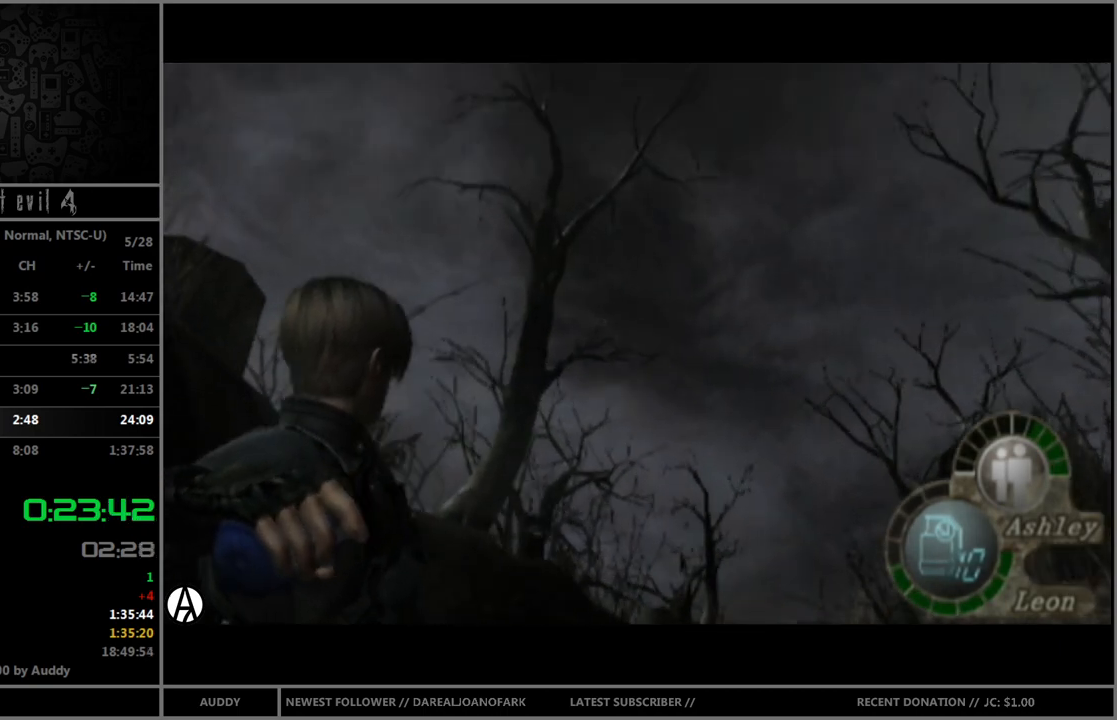
{"buttons": ["R1"], "left_stick": "up", "right_stick": "center", "events": []}
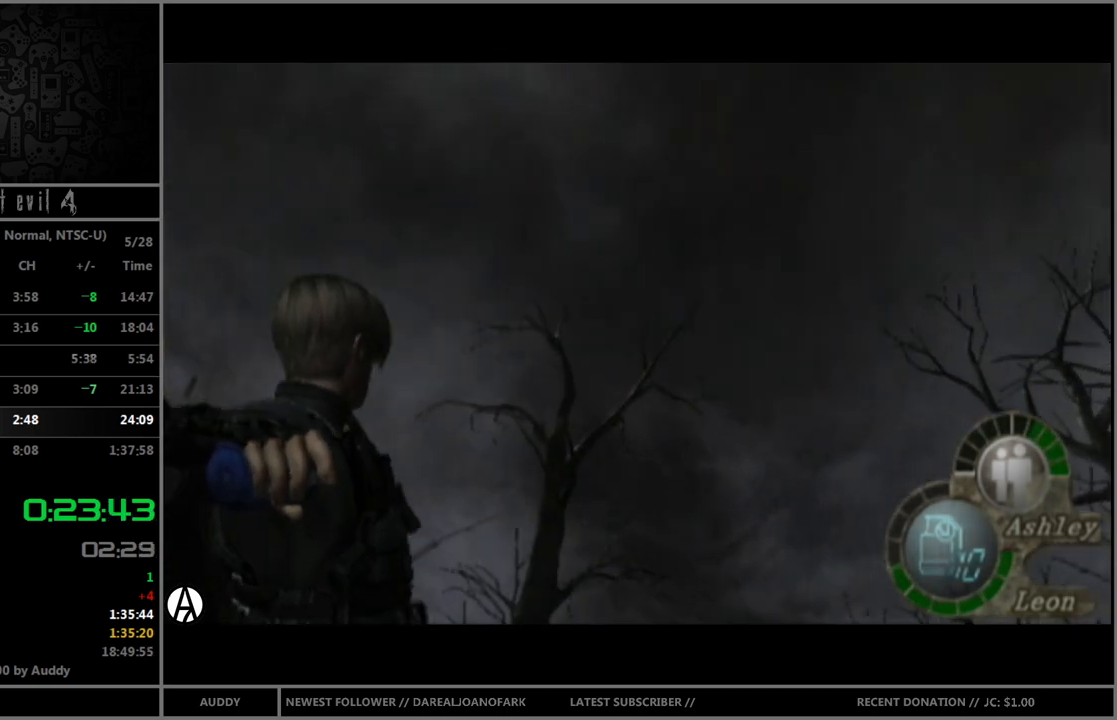
{"buttons": ["R1"], "left_stick": "center", "right_stick": "center", "events": [[34, "left_stick", "center"]]}
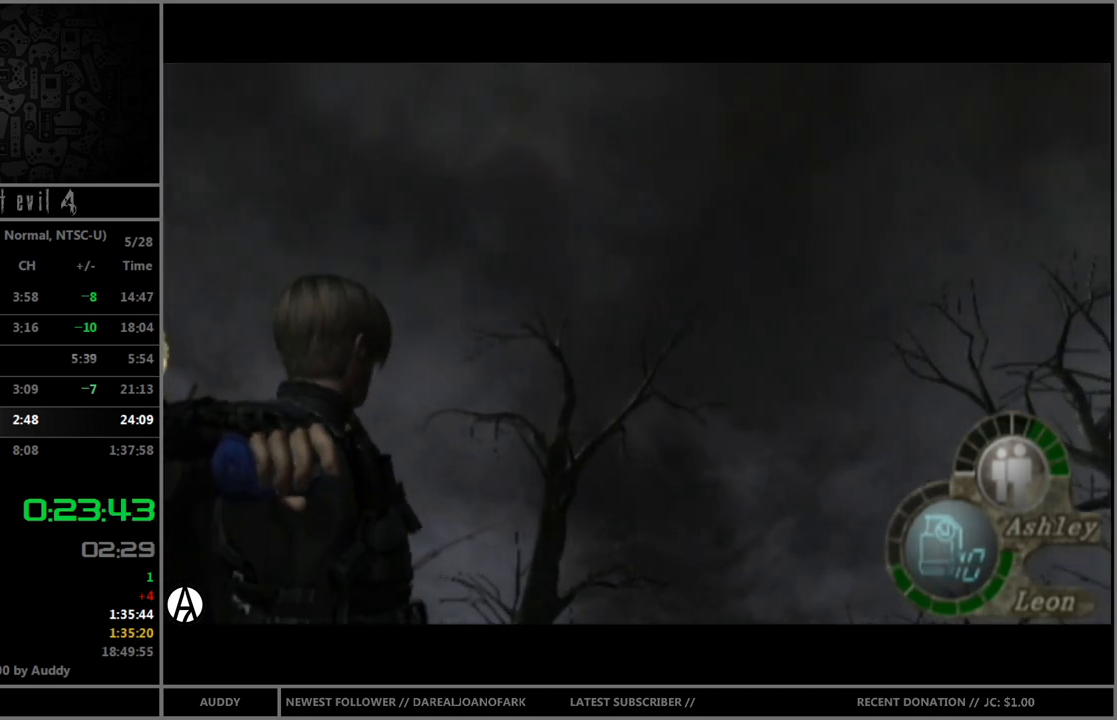
{"buttons": ["R1"], "left_stick": "center", "right_stick": "center", "events": [[267, "A", "down"], [500, "A", "up"]]}
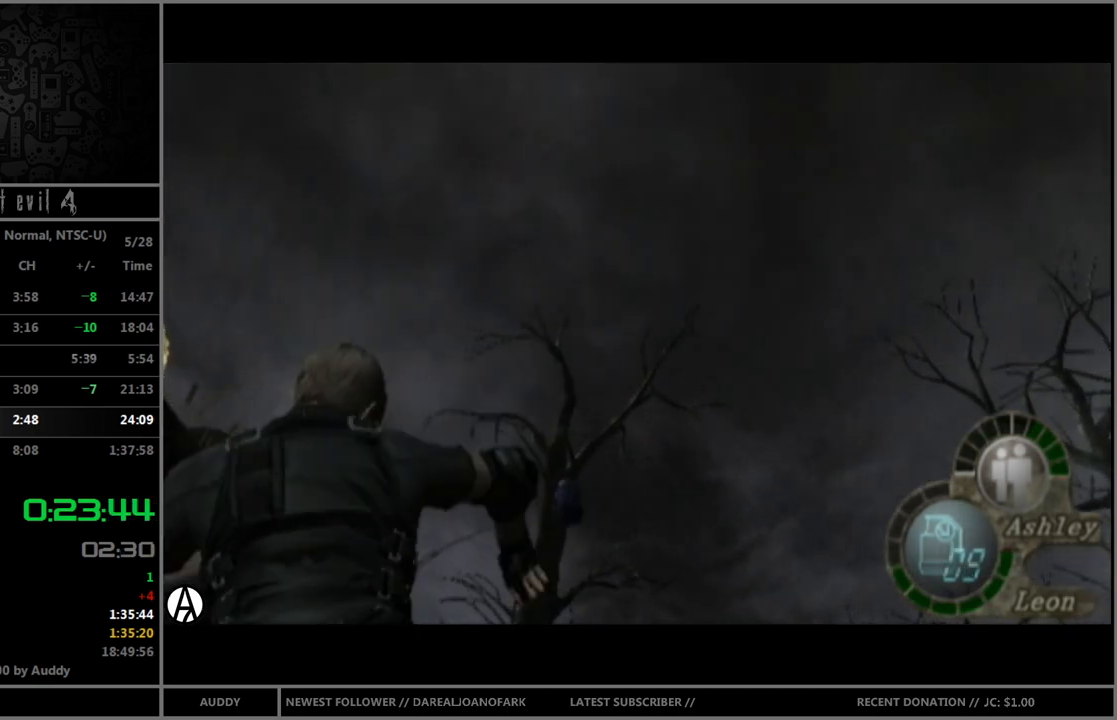
{"buttons": [], "left_stick": "center", "right_stick": "center", "events": [[201, "R1", "up"]]}